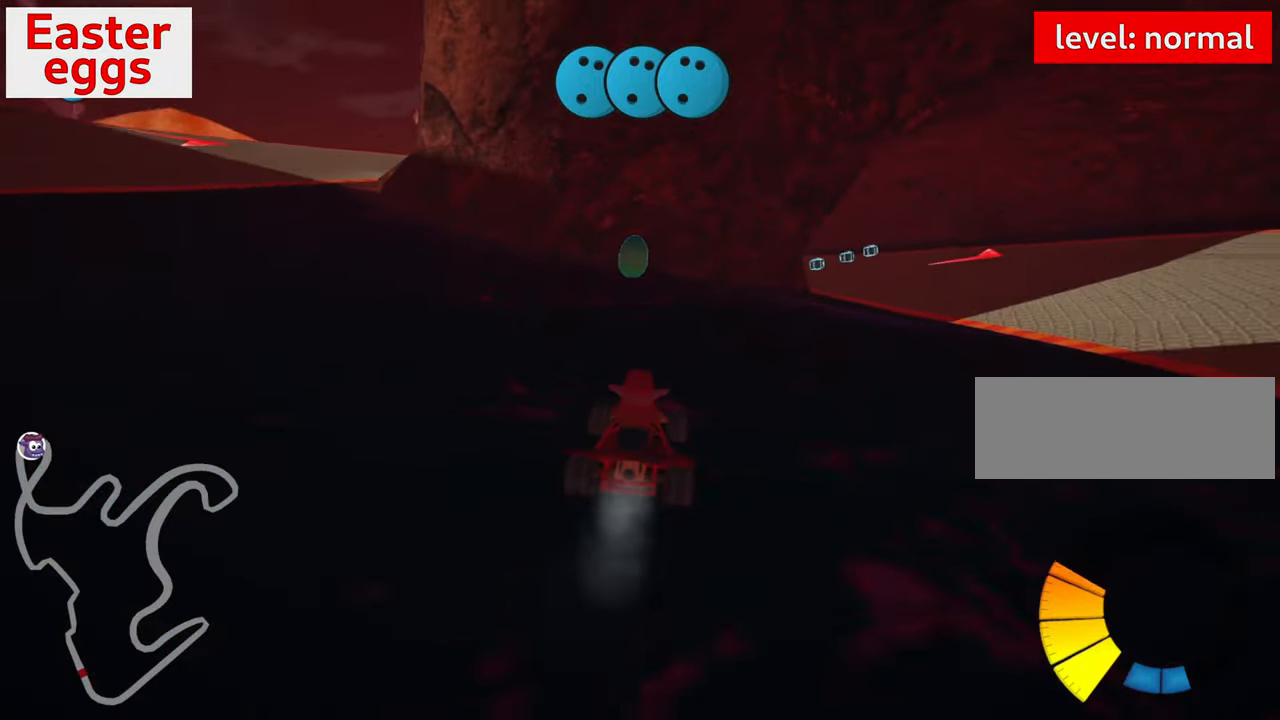
Gameplay with keyboard; each line is a JSON object with the keys held at the frame after it. "events" lists presses ("down") and releases ("up") of "down", "fire", "flag", "left", "look", "nitro", "right", "skid" and "up" between this image and that frame as [ms after this image, input, new state], when the widget could be followed in between. No other keys are recorded. Mouse input is not recorded. Key names are as the overlay labels them; some are game actions (e.g. jump) rather than physical keys.
{"keys": ["down"], "events": [[67, "up", "up"], [133, "left", "down"], [217, "left", "up"], [350, "down", "down"]]}
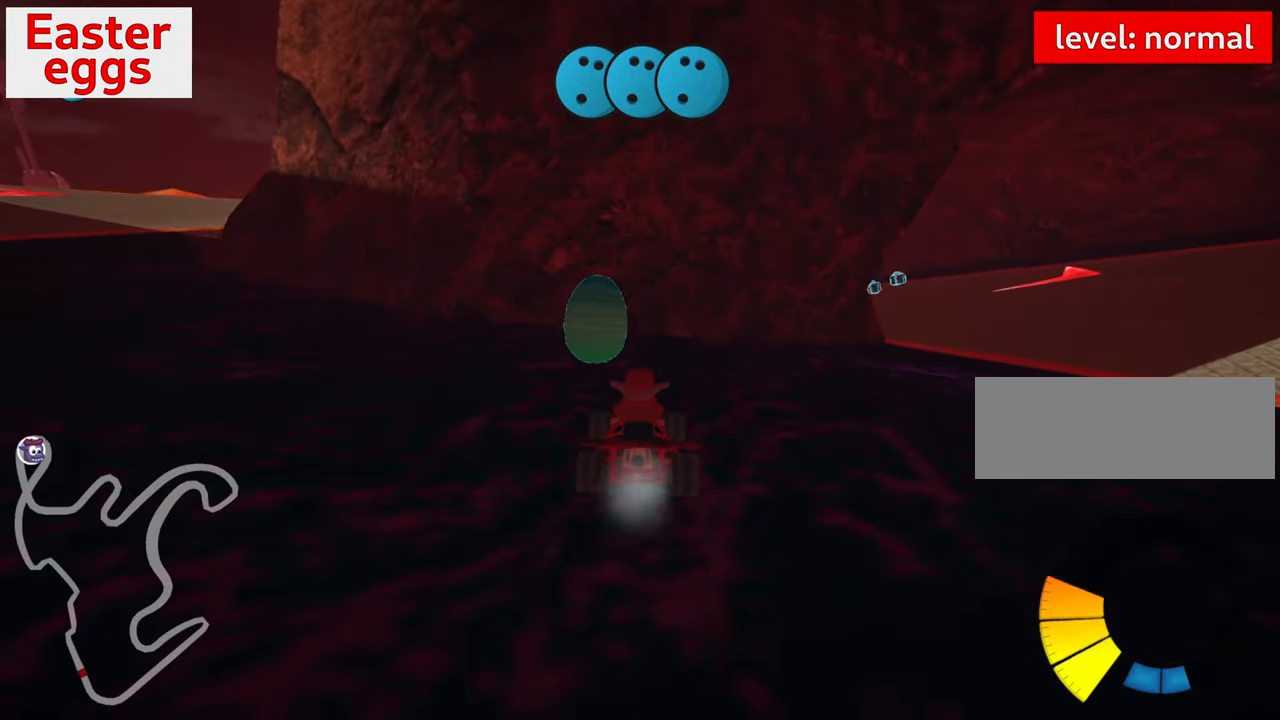
{"keys": ["down"], "events": []}
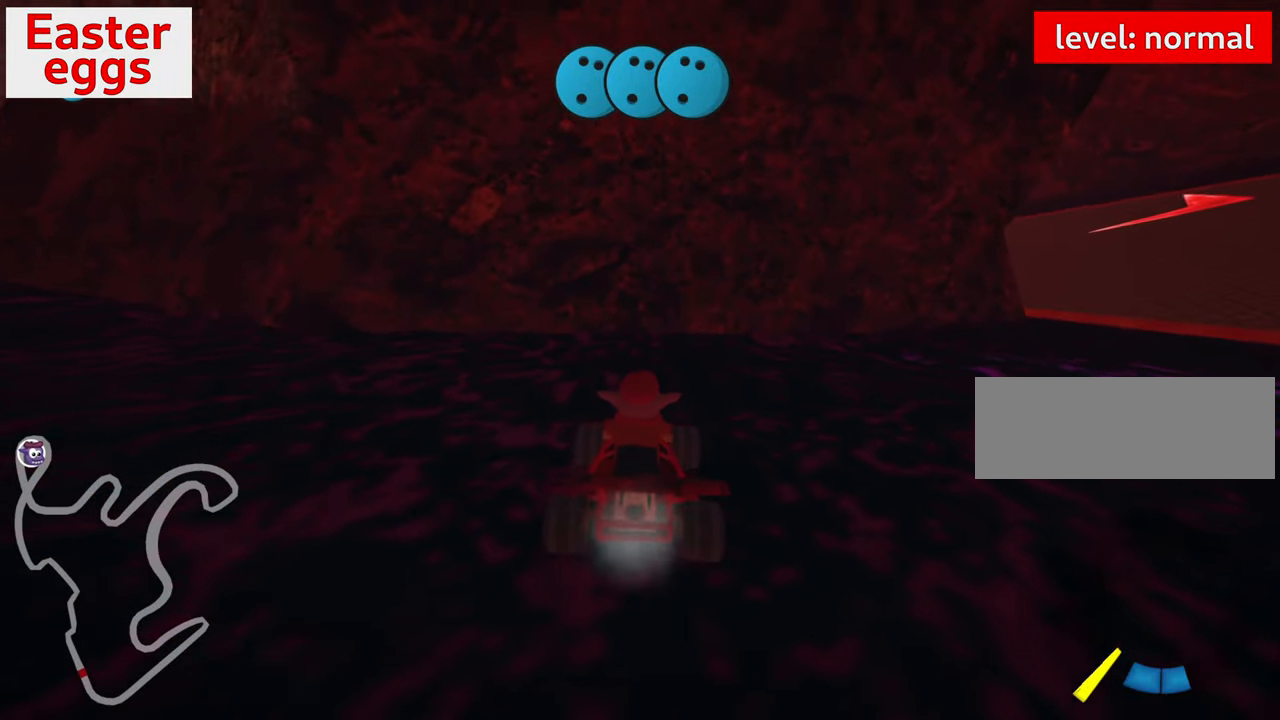
{"keys": ["right"], "events": [[33, "right", "down"], [483, "down", "up"]]}
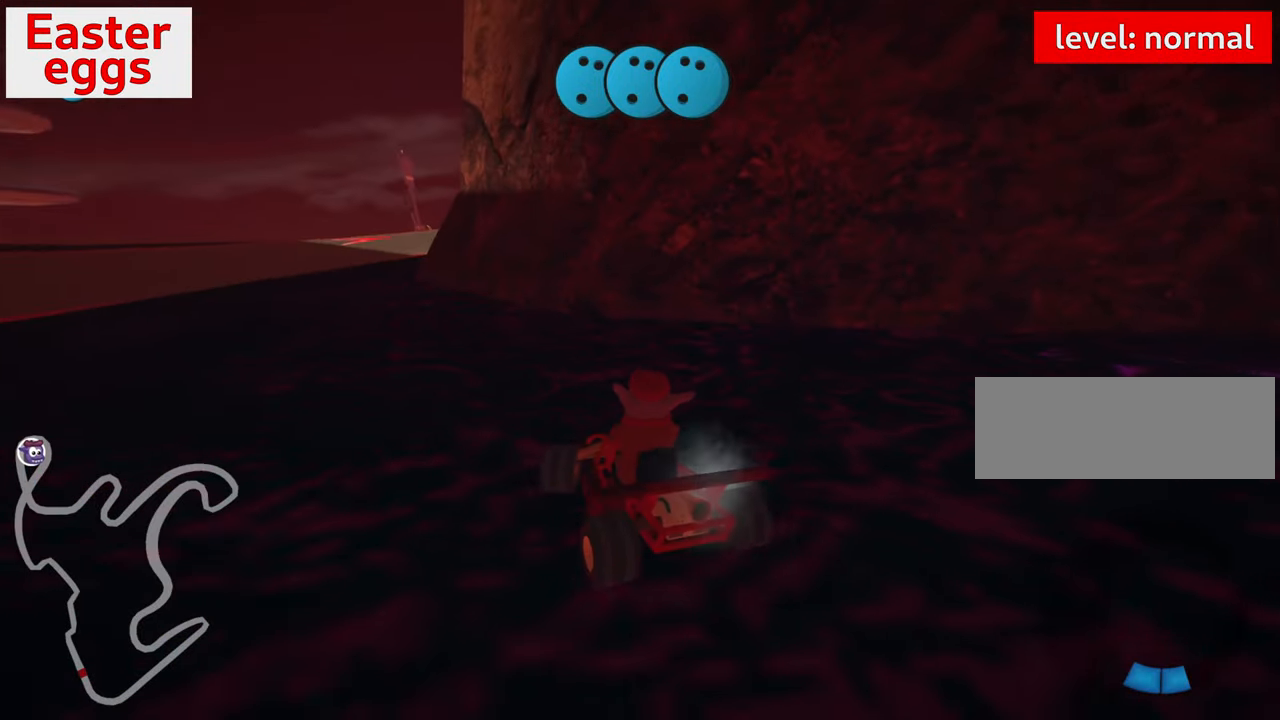
{"keys": ["left", "nitro", "up"], "events": [[83, "up", "down"], [133, "right", "up"], [167, "left", "down"], [250, "nitro", "down"]]}
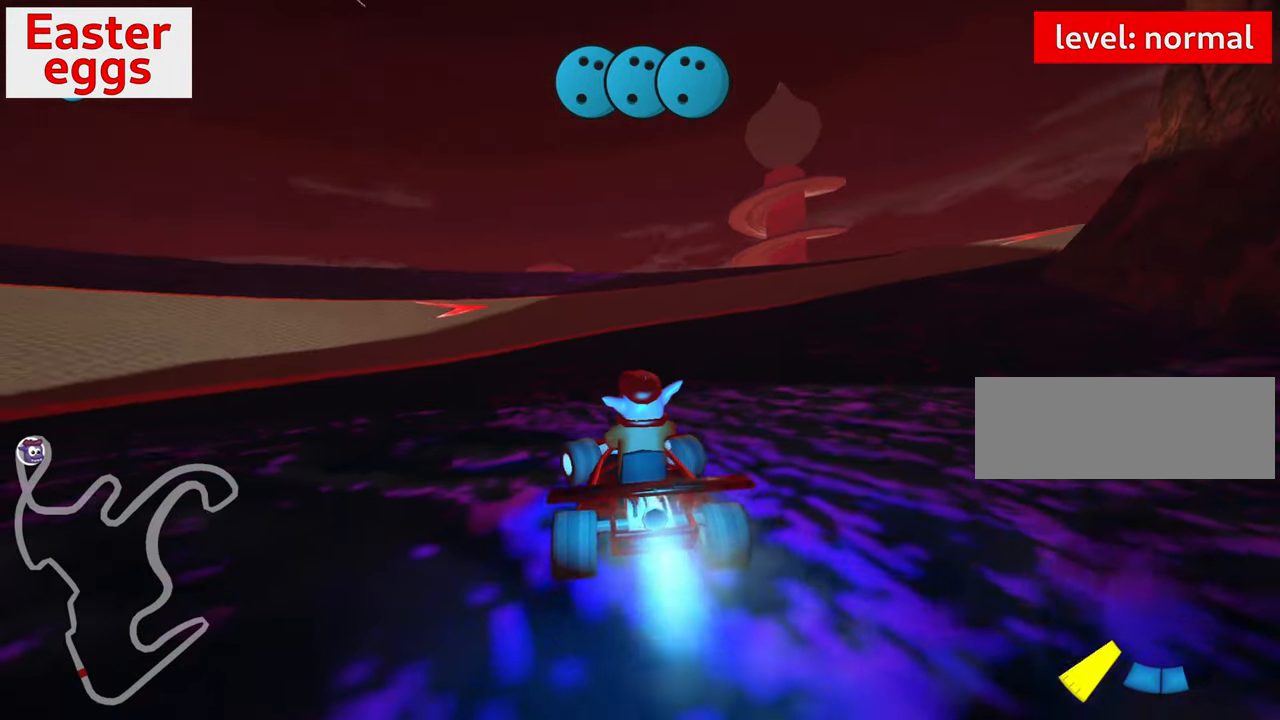
{"keys": ["right", "skid", "up"], "events": [[17, "nitro", "up"], [250, "left", "up"], [333, "skid", "down"], [367, "right", "down"]]}
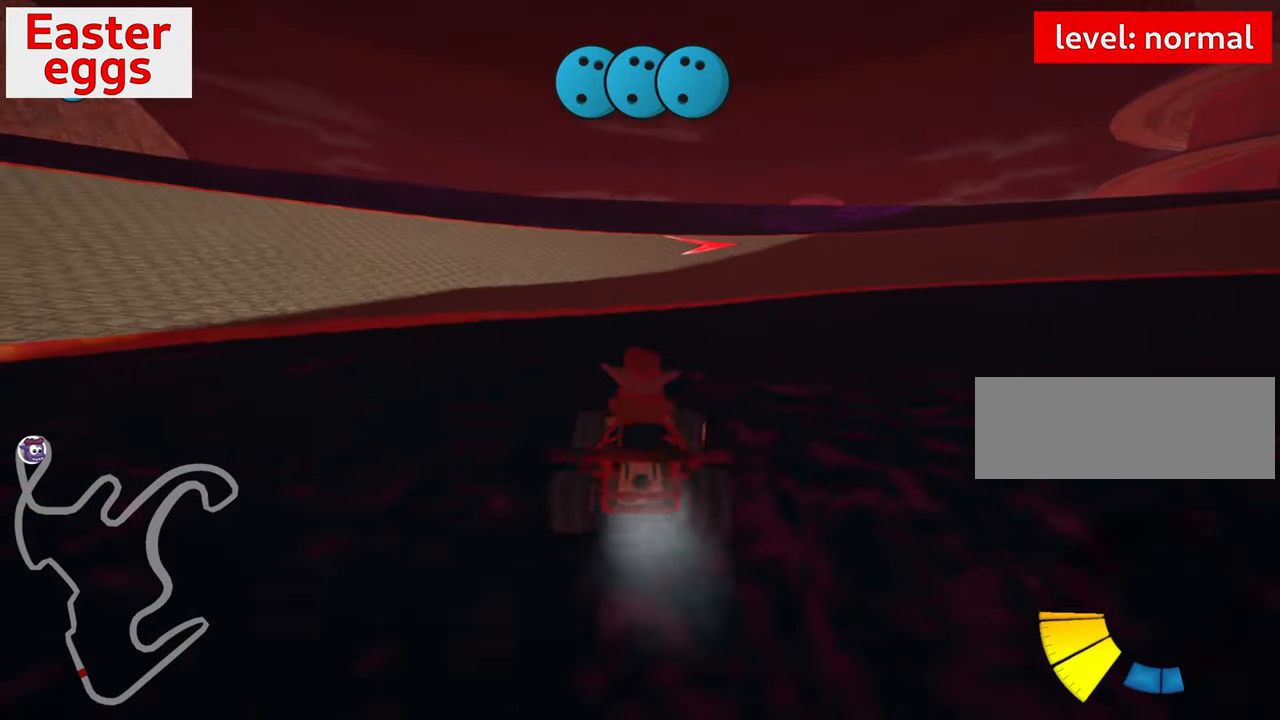
{"keys": ["right", "skid", "up"], "events": [[100, "left", "down"], [117, "right", "up"], [250, "right", "down"], [283, "left", "up"]]}
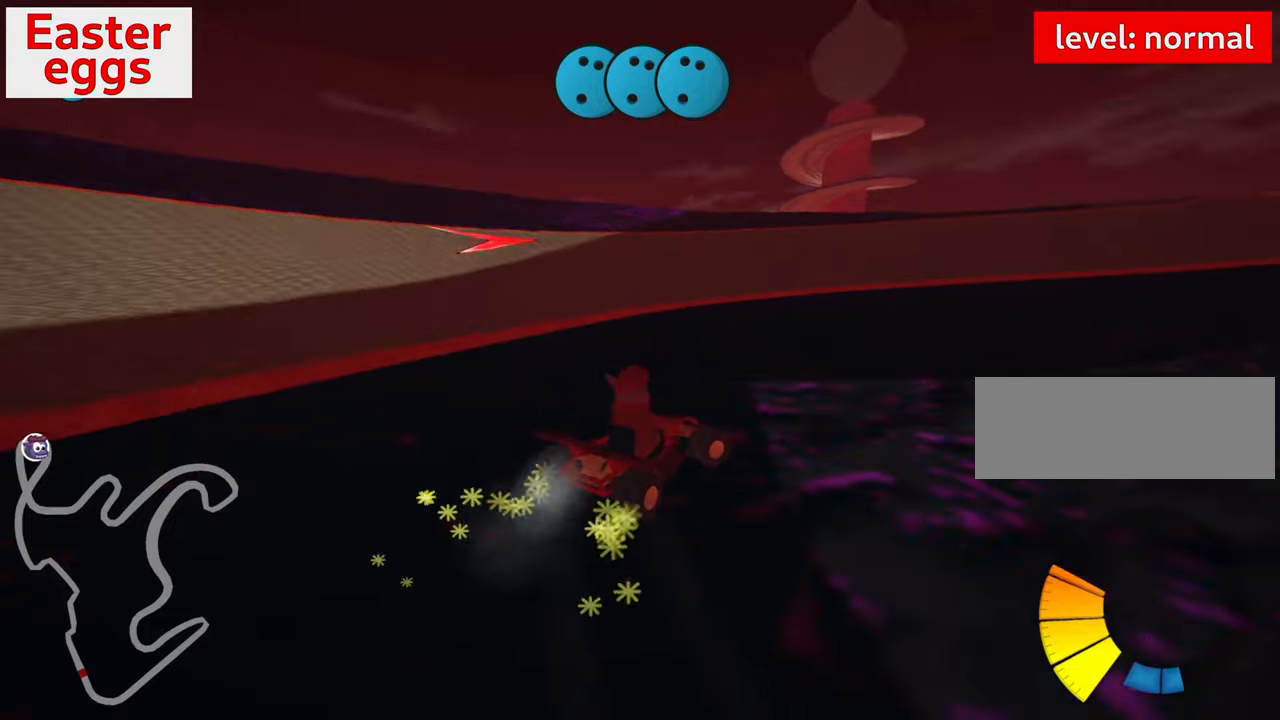
{"keys": ["nitro", "right", "skid", "up"], "events": [[17, "left", "down"], [67, "right", "up"], [184, "right", "down"], [217, "left", "up"], [434, "nitro", "down"]]}
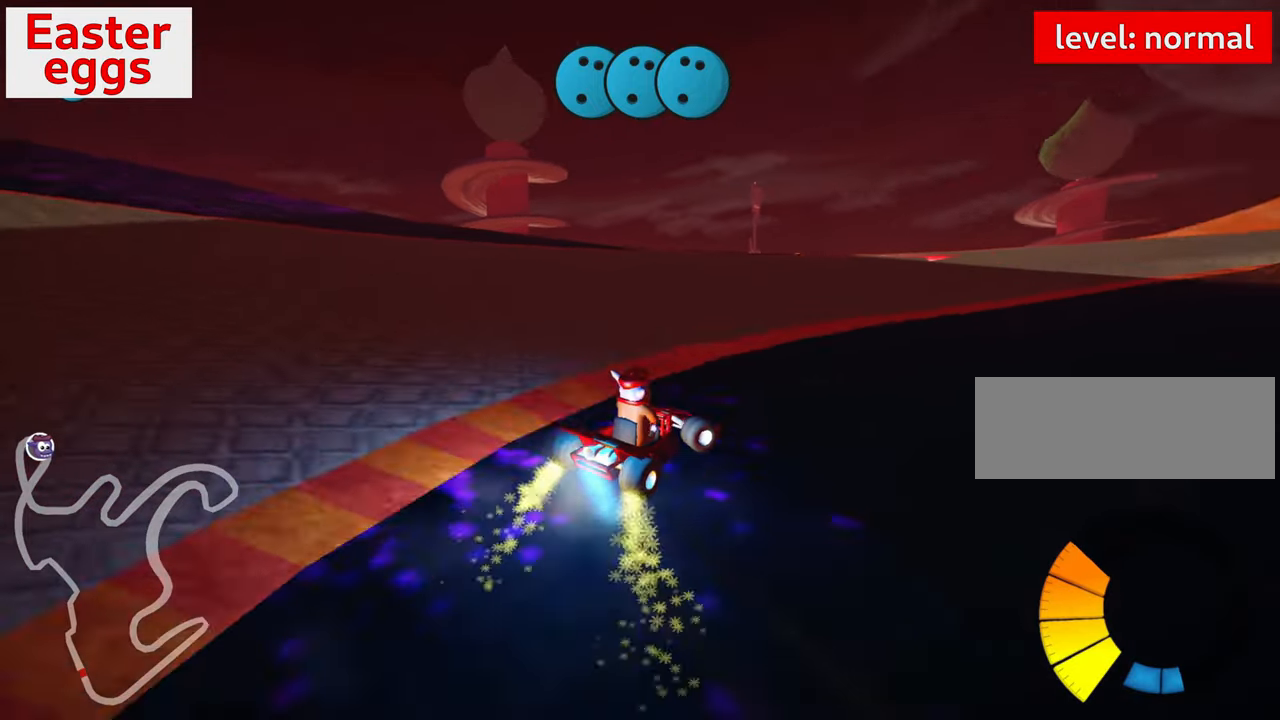
{"keys": [], "events": [[67, "nitro", "up"], [267, "down", "down"], [267, "left", "down"], [267, "right", "up"], [267, "skid", "up"], [267, "up", "up"], [300, "down", "up"], [317, "left", "up"]]}
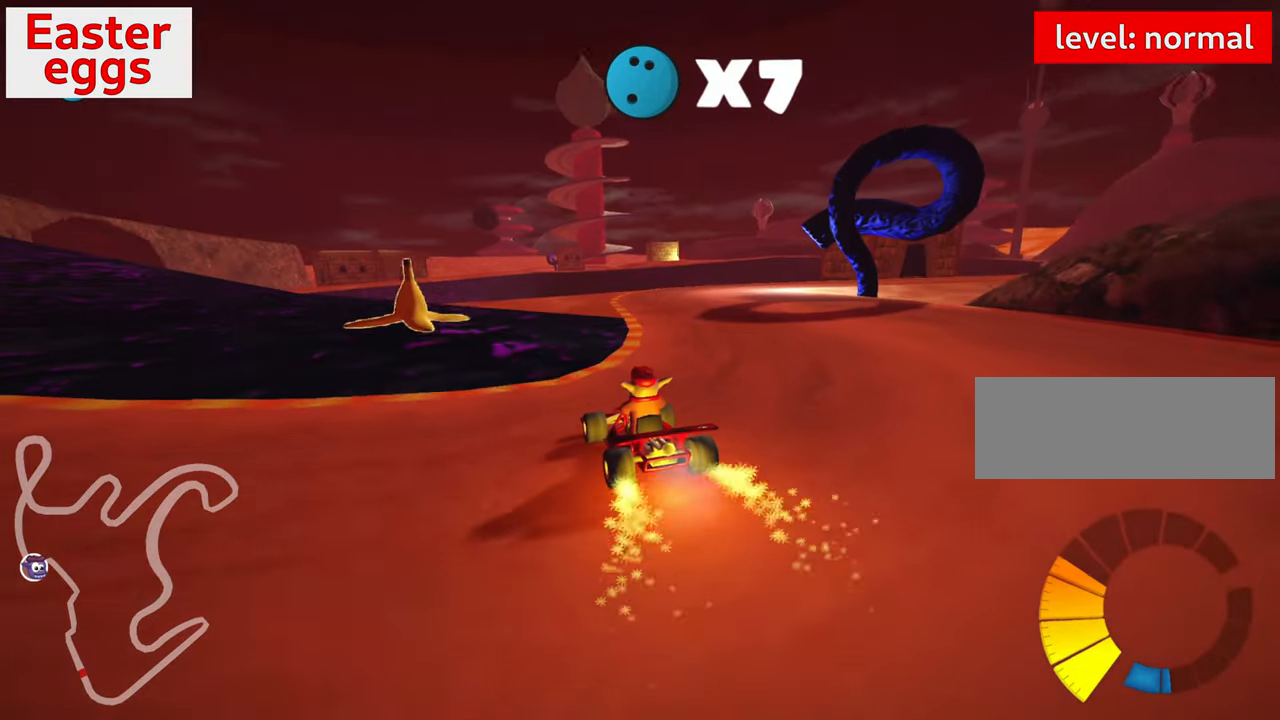
{"keys": ["right", "skid", "up"], "events": [[134, "skid", "down"], [150, "right", "down"], [150, "up", "down"]]}
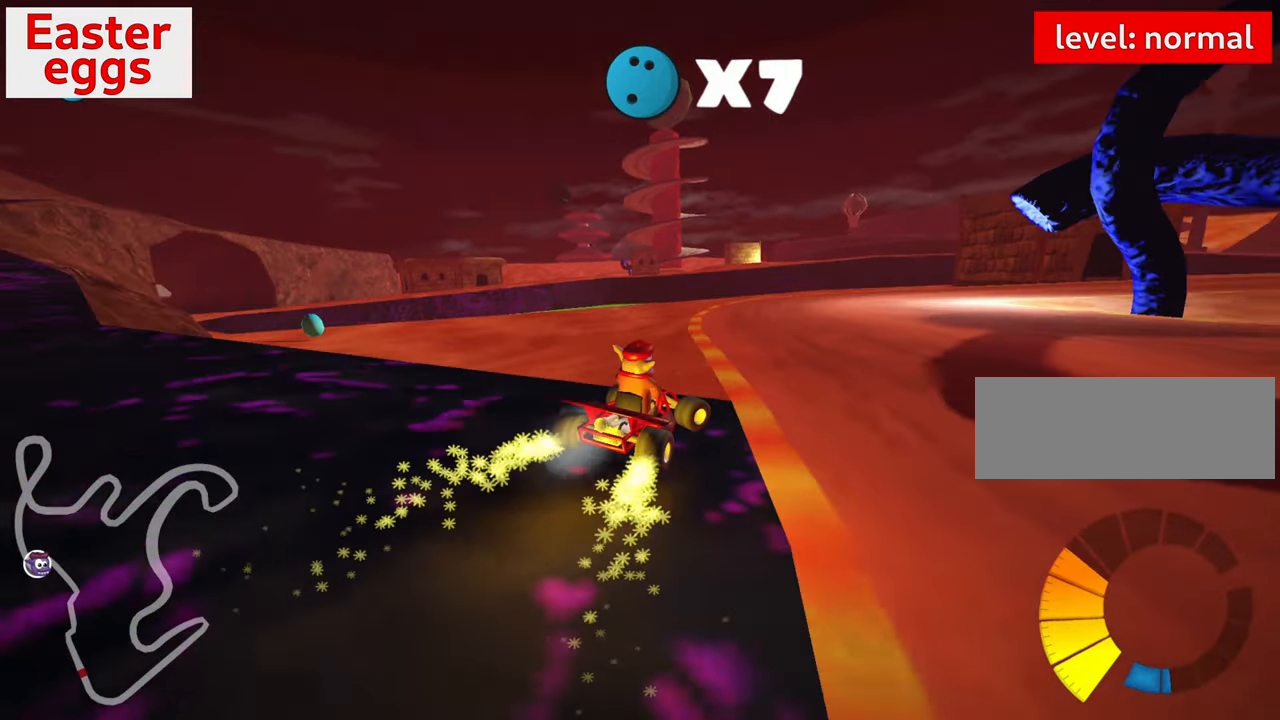
{"keys": ["down"], "events": [[200, "right", "up"], [250, "left", "down"], [250, "up", "up"], [334, "down", "down"], [334, "left", "up"], [400, "skid", "up"]]}
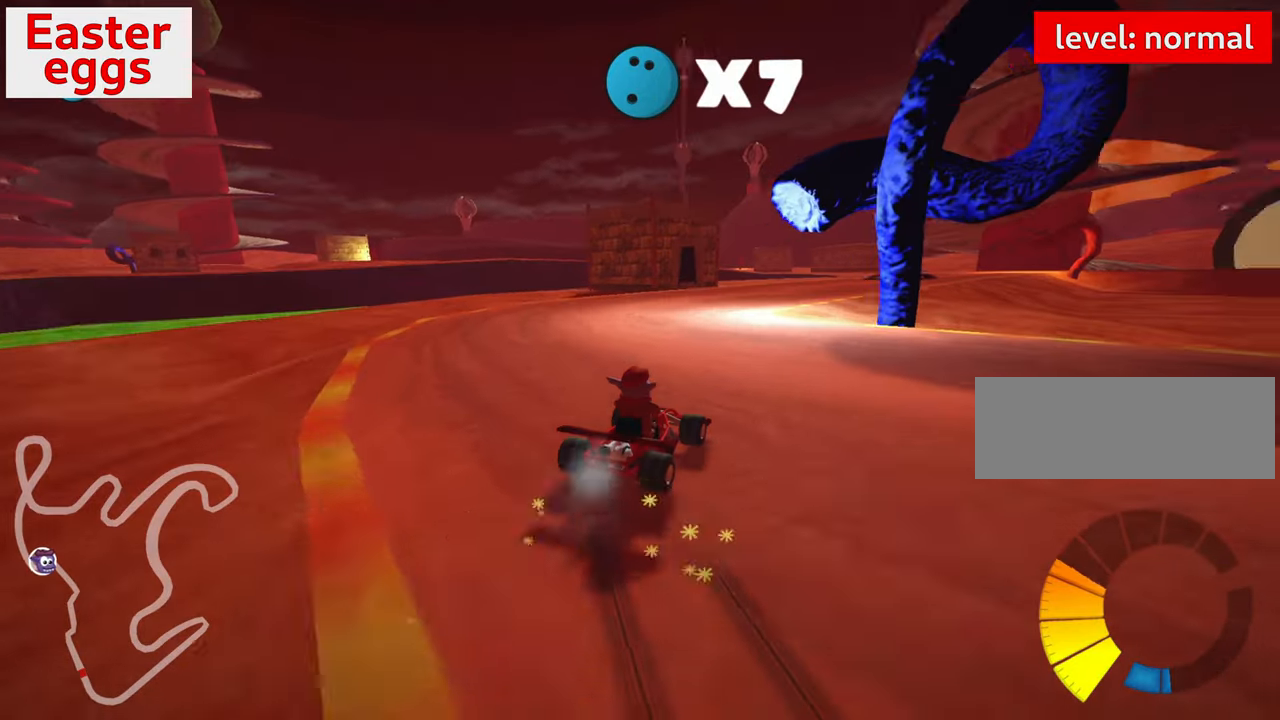
{"keys": ["down", "left", "look"], "events": [[50, "look", "down"], [384, "left", "down"]]}
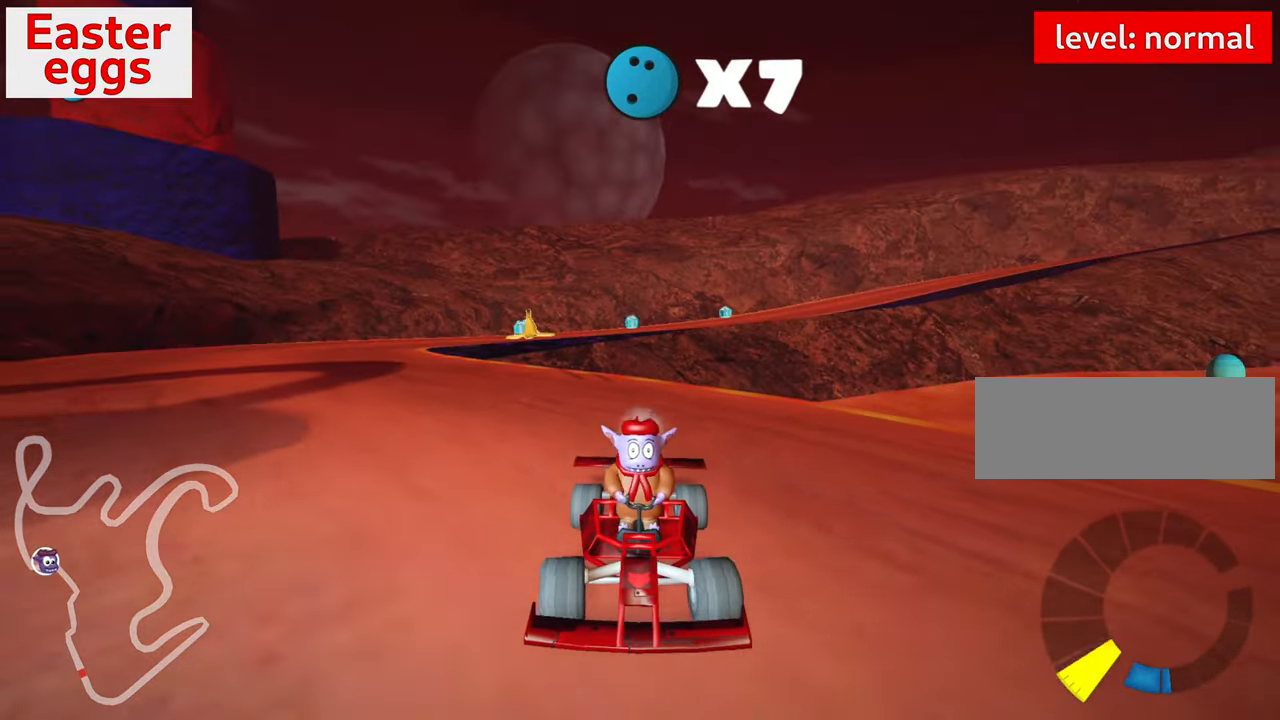
{"keys": ["down", "left", "look"], "events": [[184, "left", "up"], [334, "left", "down"]]}
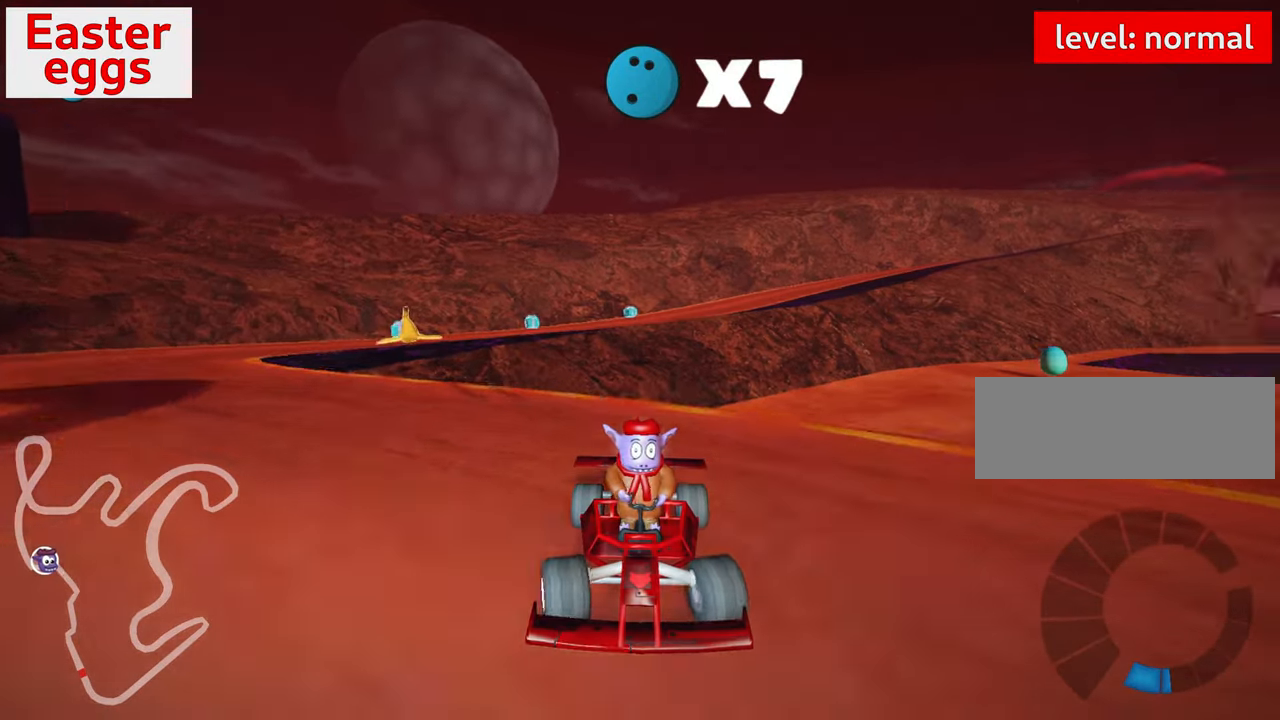
{"keys": ["down", "look"], "events": [[84, "left", "up"]]}
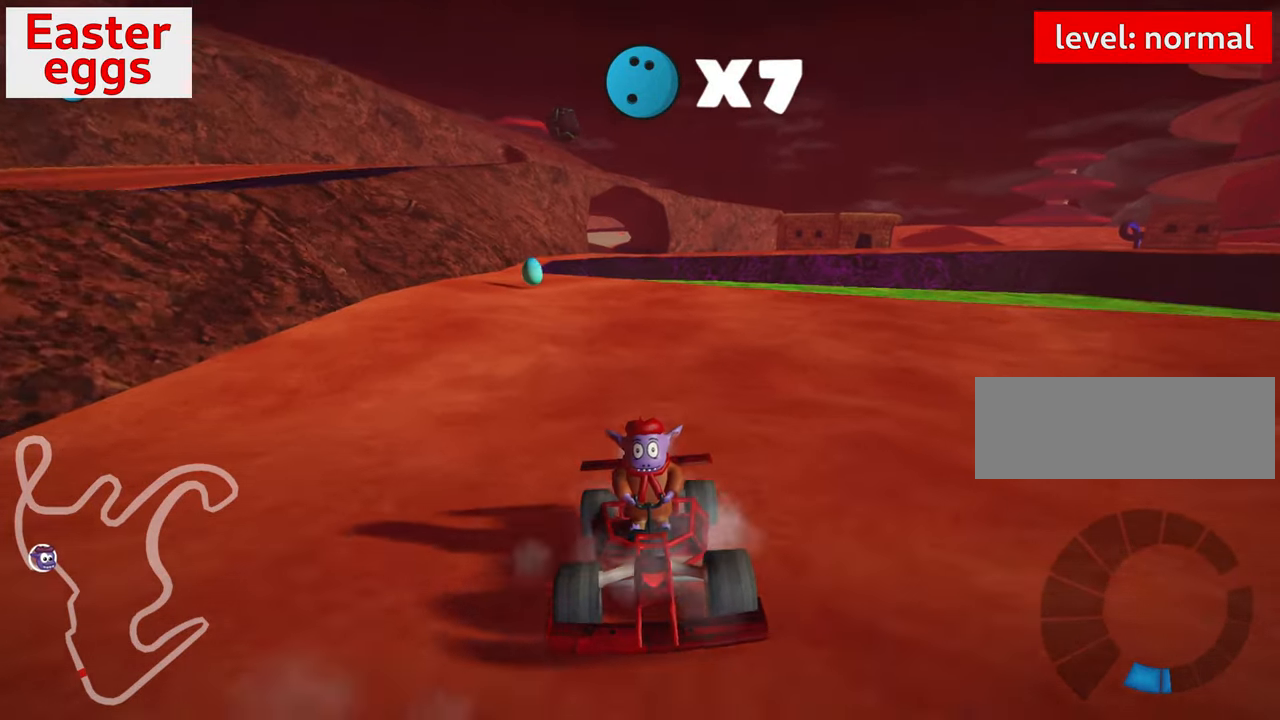
{"keys": ["down", "look"], "events": [[167, "right", "down"], [317, "right", "up"]]}
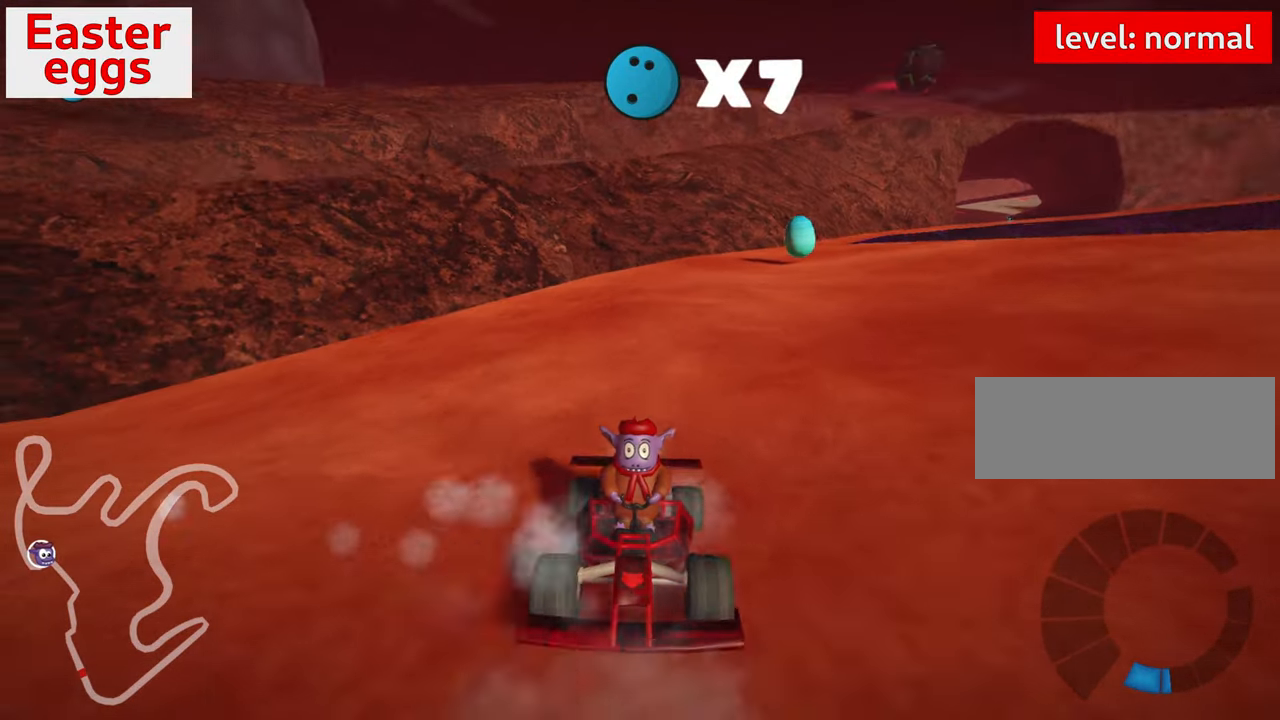
{"keys": ["down", "look"], "events": [[184, "left", "down"], [334, "left", "up"]]}
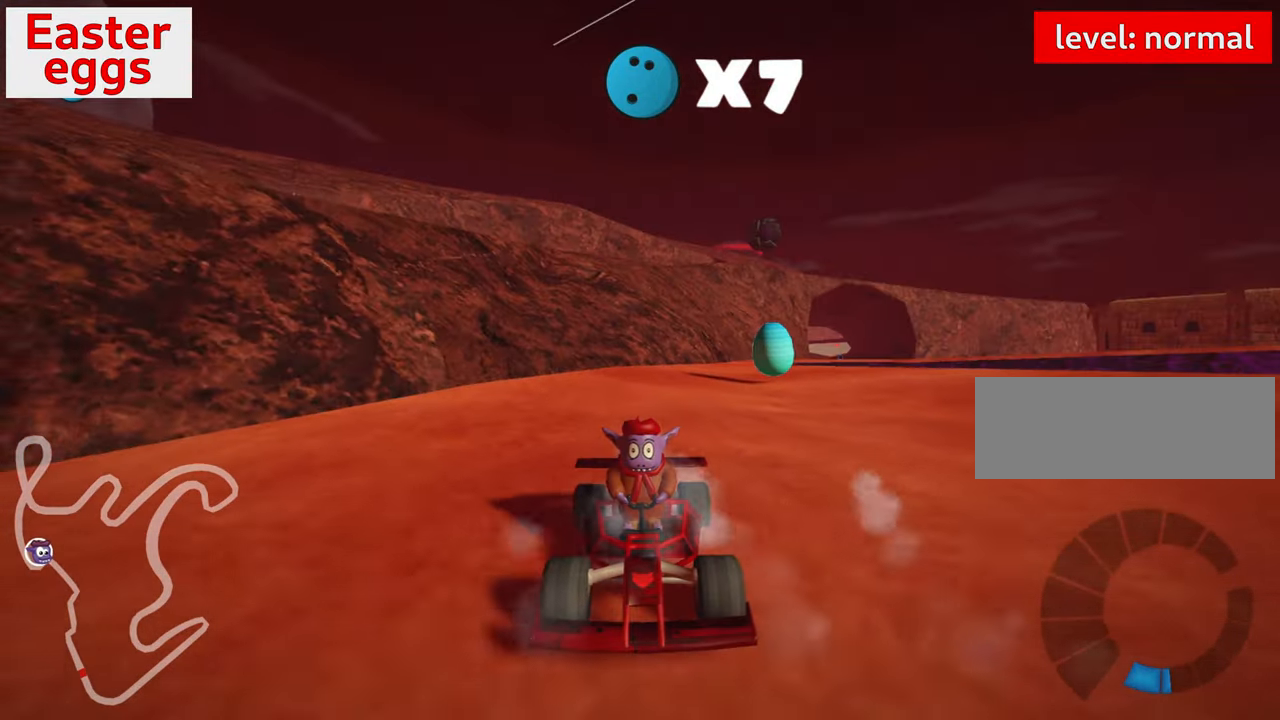
{"keys": ["down", "look"], "events": [[200, "left", "down"], [417, "left", "up"]]}
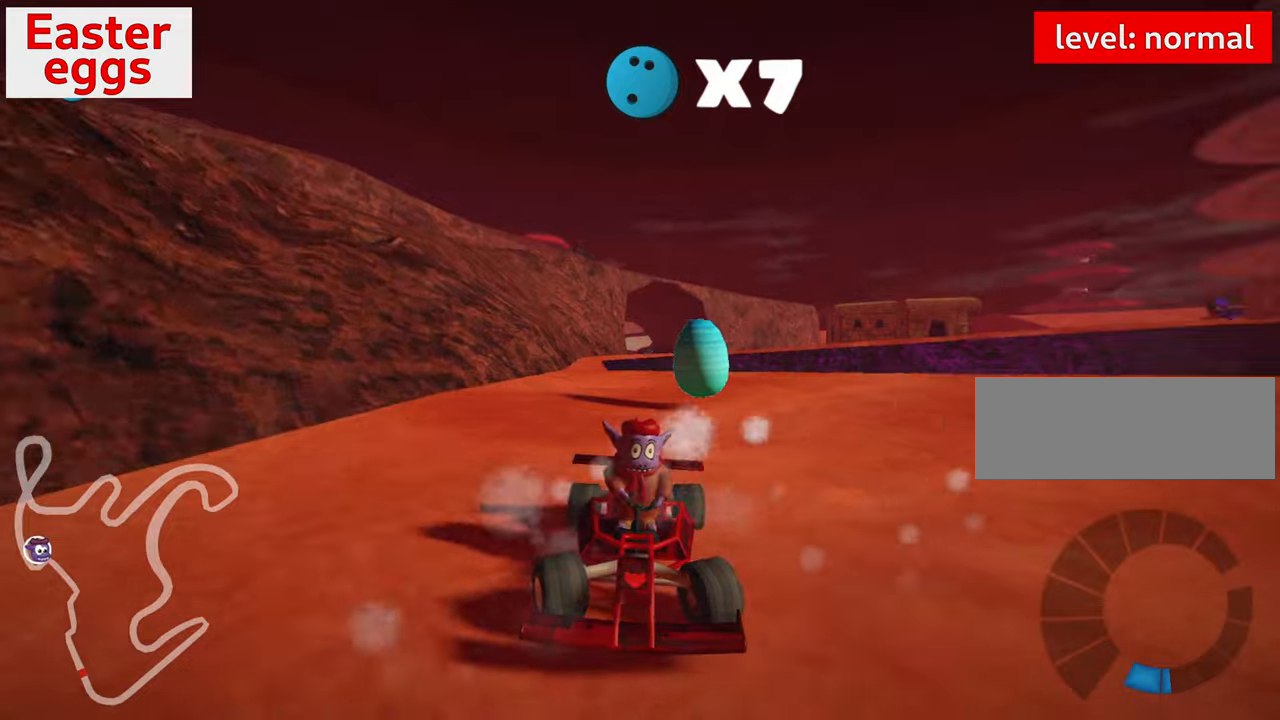
{"keys": ["down", "look"], "events": []}
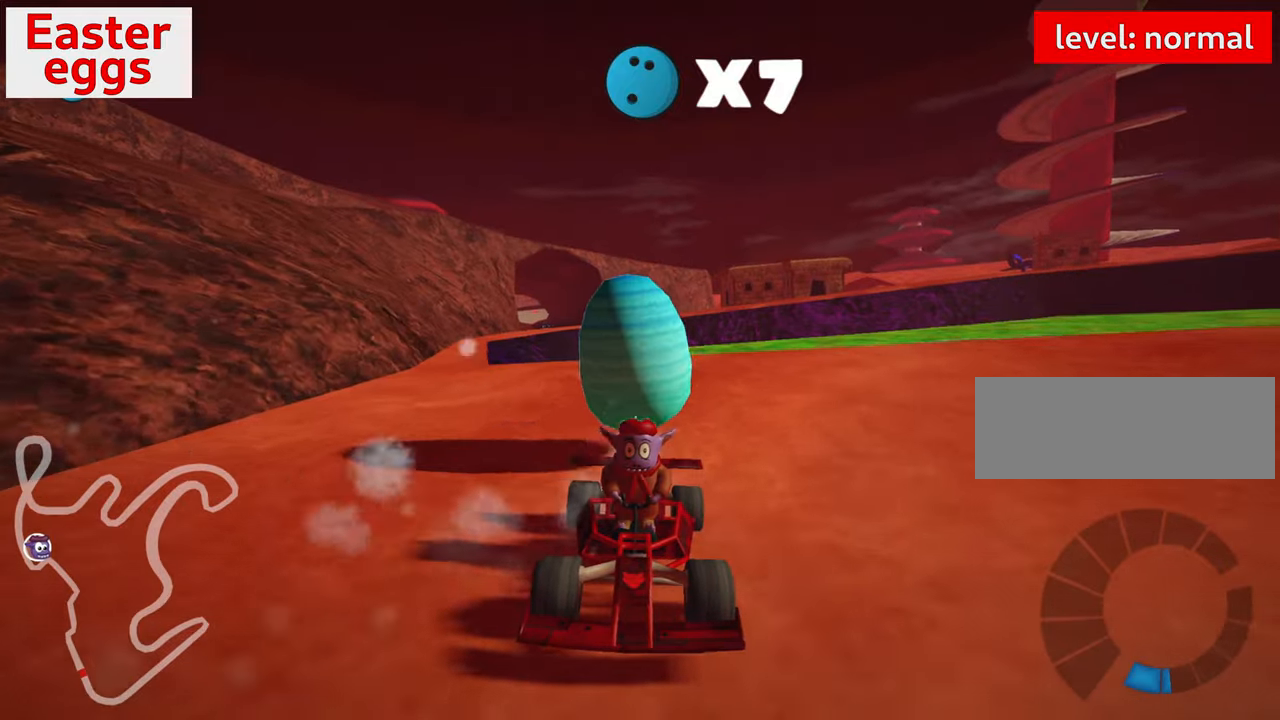
{"keys": ["up"], "events": [[50, "down", "up"], [100, "look", "up"], [116, "up", "down"]]}
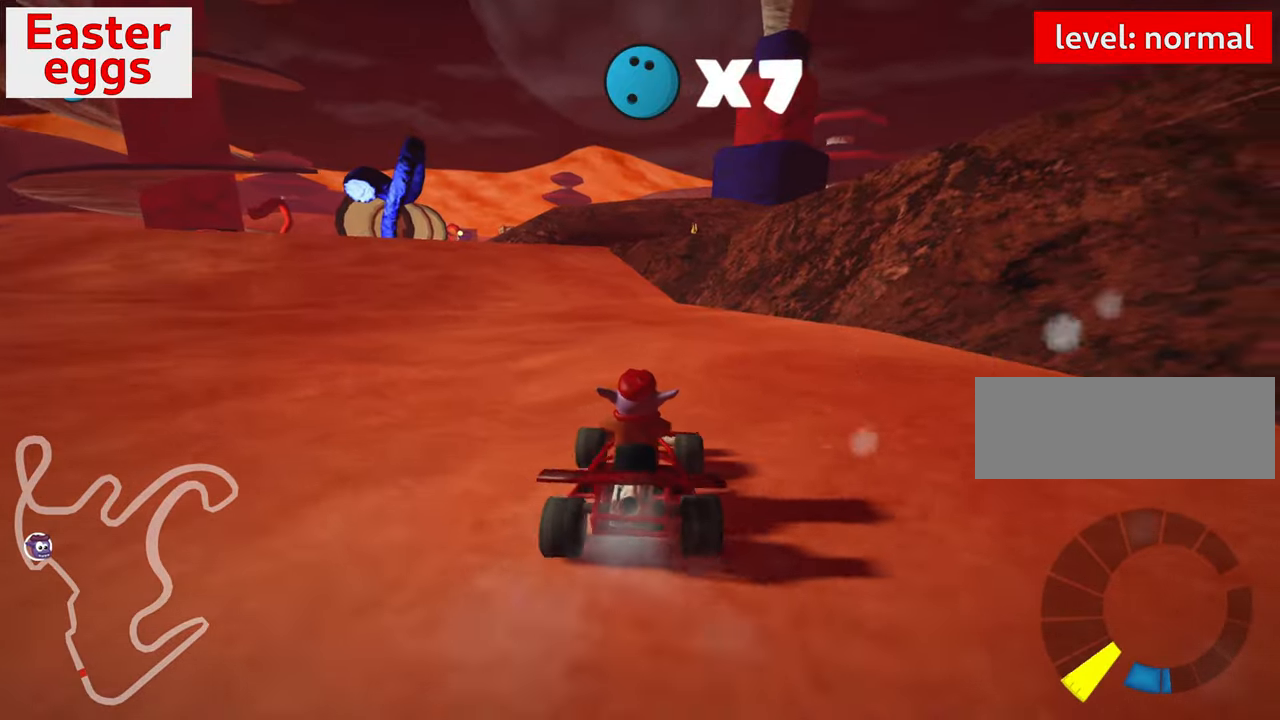
{"keys": ["left", "up"], "events": [[116, "nitro", "down"], [200, "left", "down"], [300, "nitro", "up"]]}
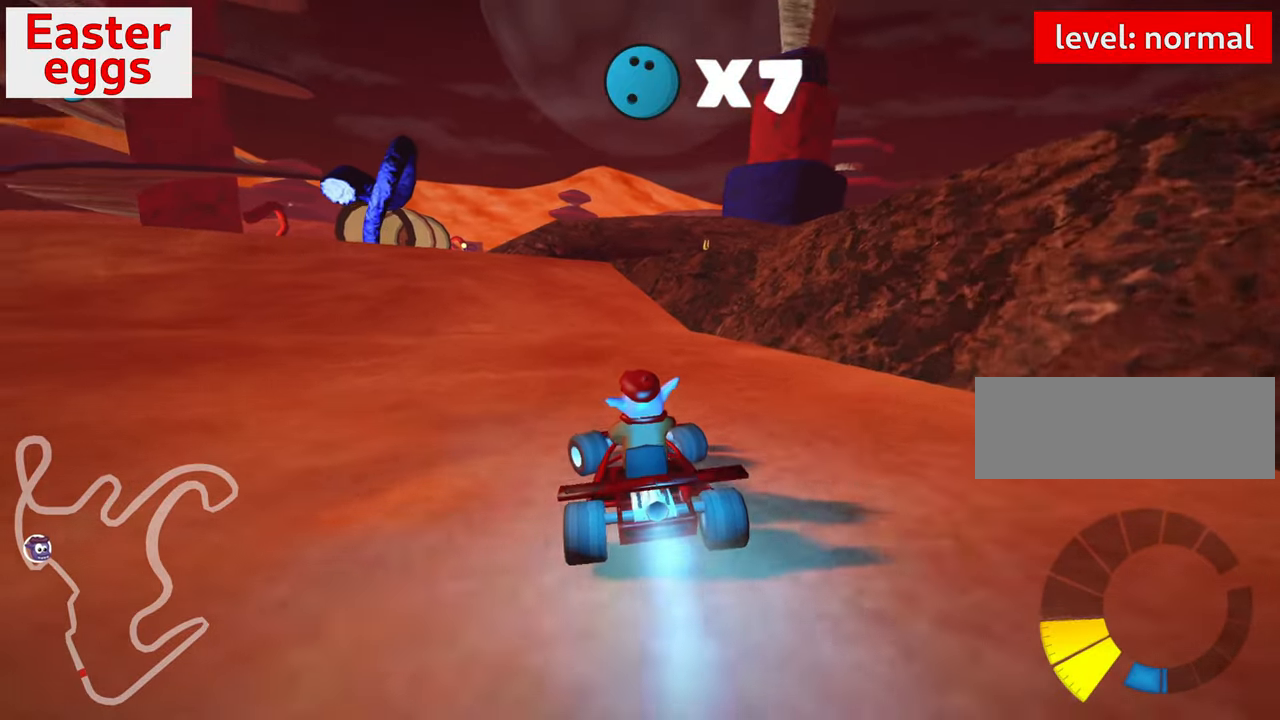
{"keys": ["up"], "events": [[283, "left", "up"], [333, "skid", "down"], [350, "right", "down"], [466, "right", "up"], [500, "skid", "up"]]}
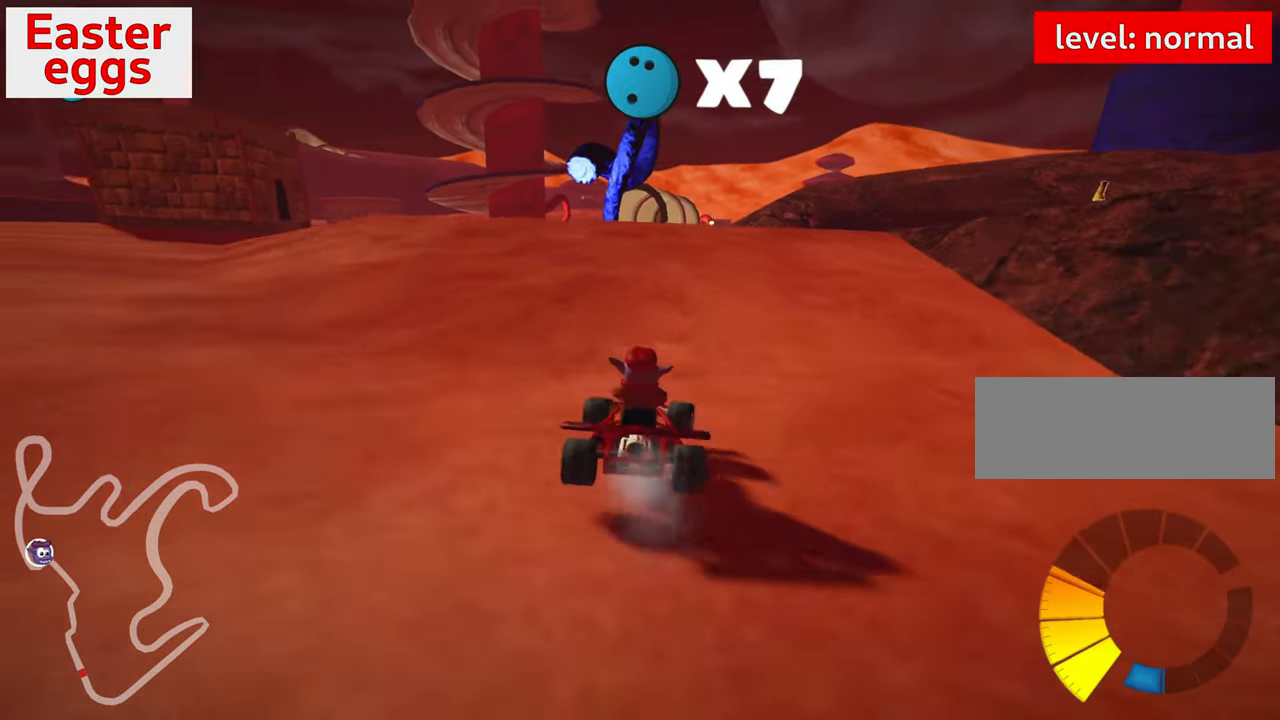
{"keys": ["left", "skid", "up"], "events": [[366, "left", "down"], [366, "skid", "down"]]}
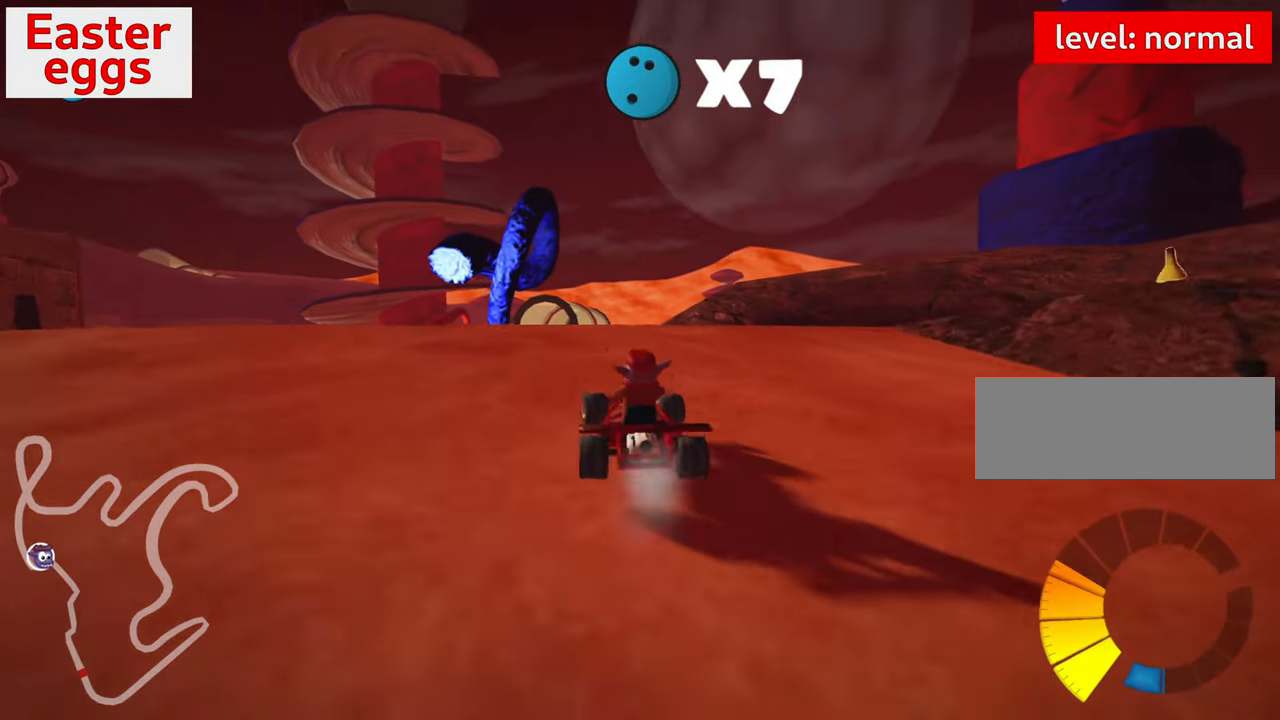
{"keys": [], "events": [[50, "left", "up"], [66, "skid", "up"], [183, "up", "up"]]}
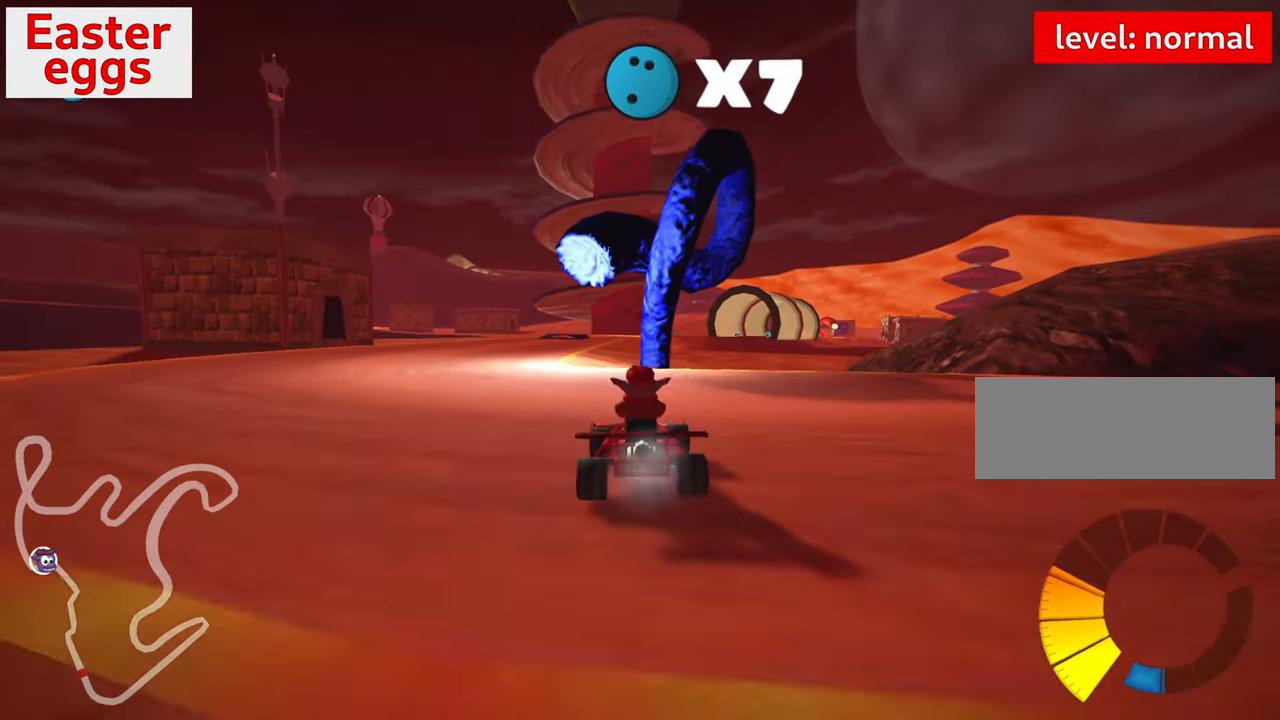
{"keys": ["up"], "events": [[116, "up", "down"], [133, "left", "down"], [400, "left", "up"]]}
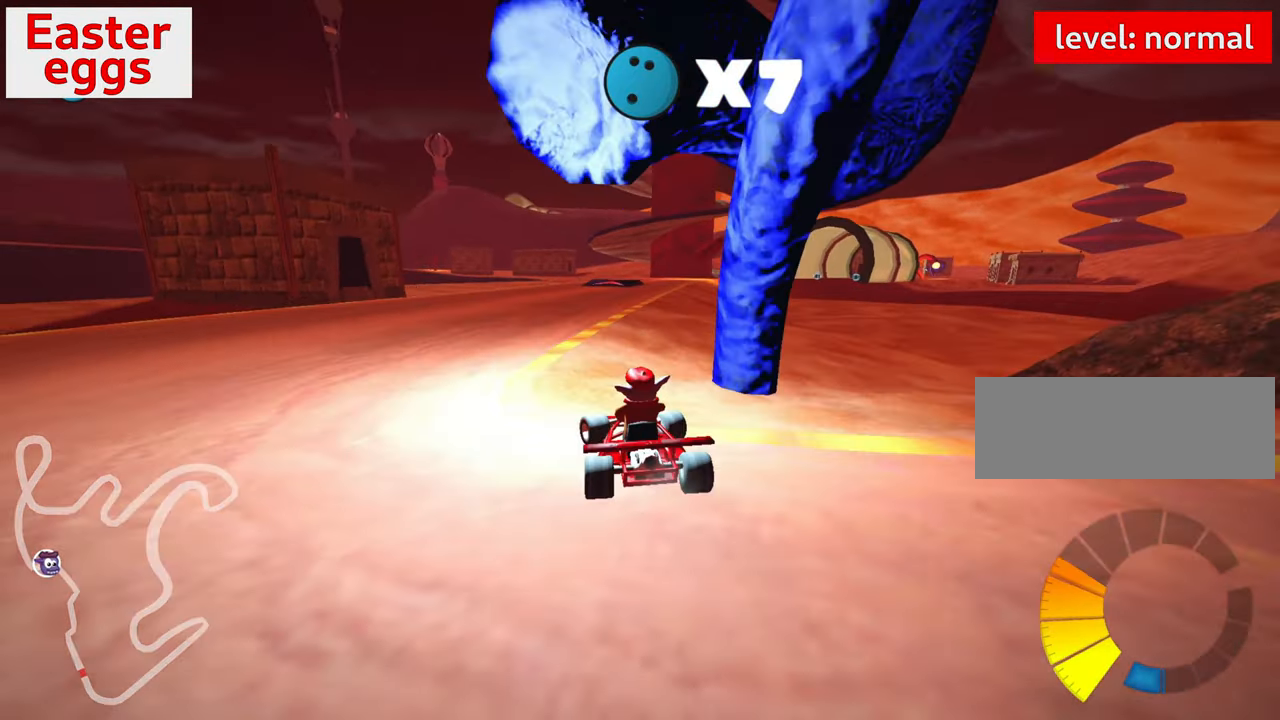
{"keys": ["right", "skid", "up"], "events": [[50, "skid", "down"], [83, "right", "down"], [200, "left", "down"], [233, "right", "up"], [266, "left", "up"], [266, "right", "down"]]}
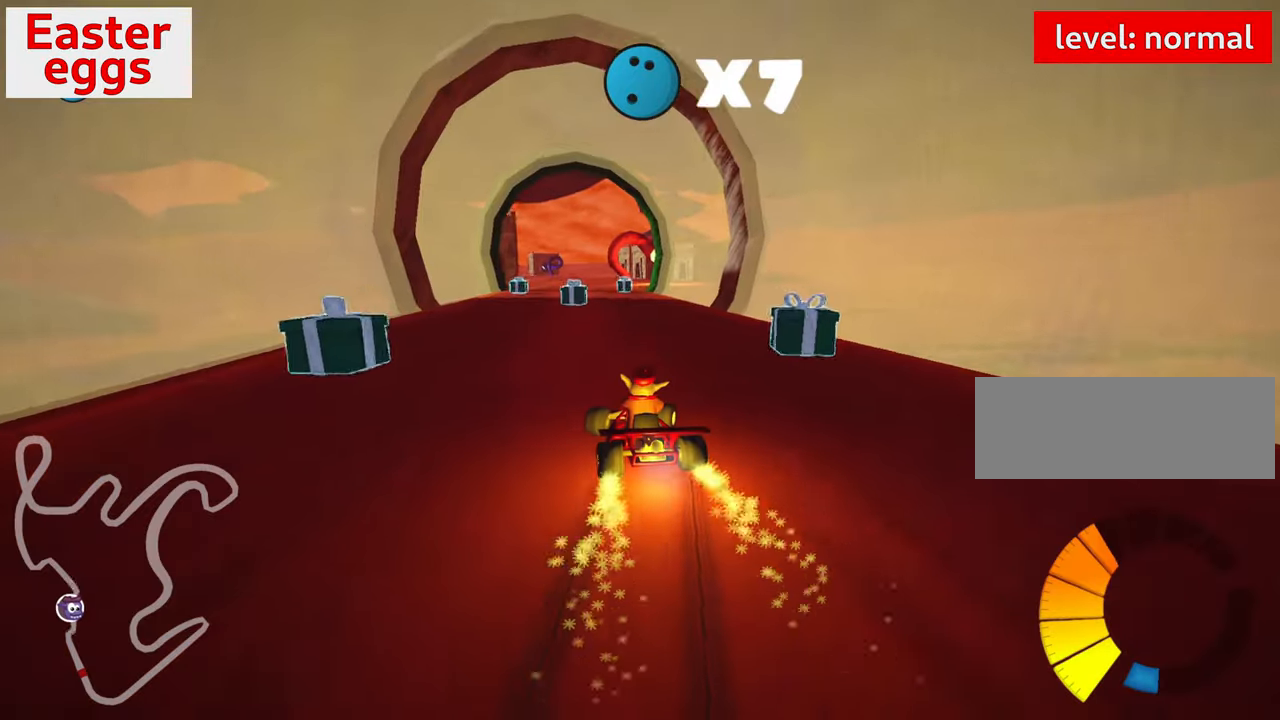
{"keys": ["right", "up"], "events": [[466, "skid", "up"]]}
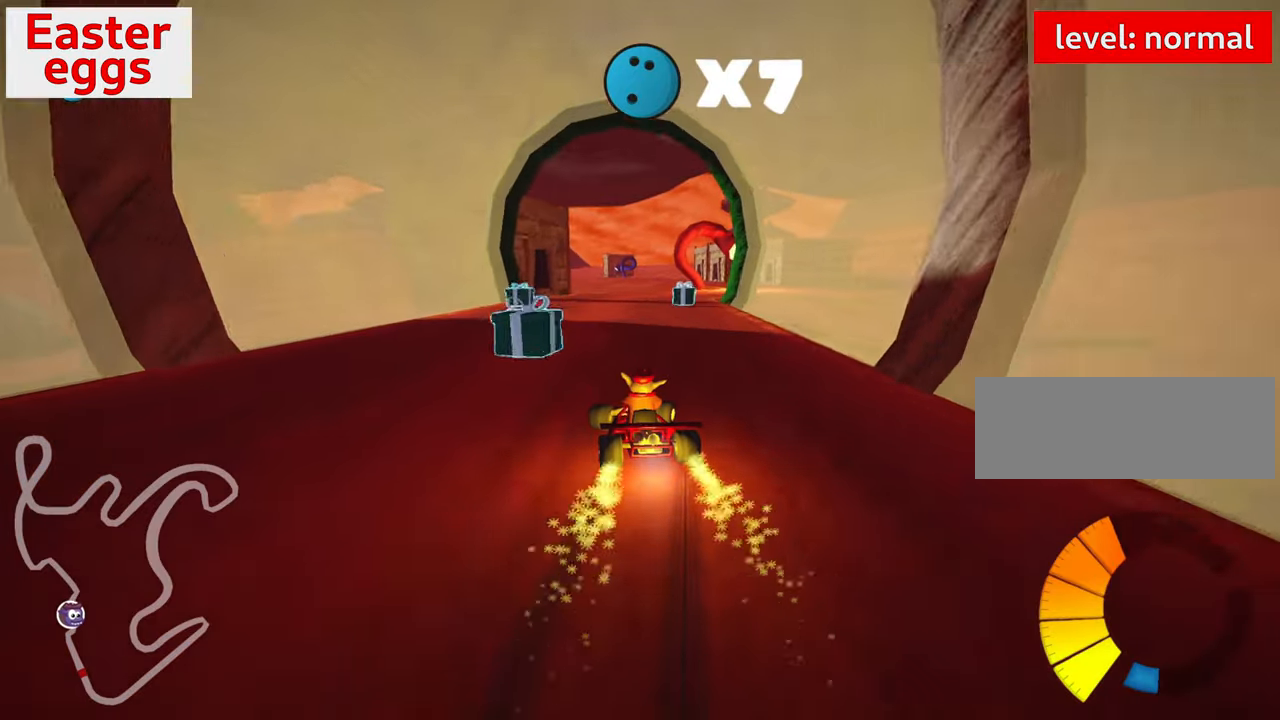
{"keys": ["down"], "events": [[16, "nitro", "down"], [33, "right", "up"], [116, "nitro", "up"], [166, "up", "up"], [366, "down", "down"]]}
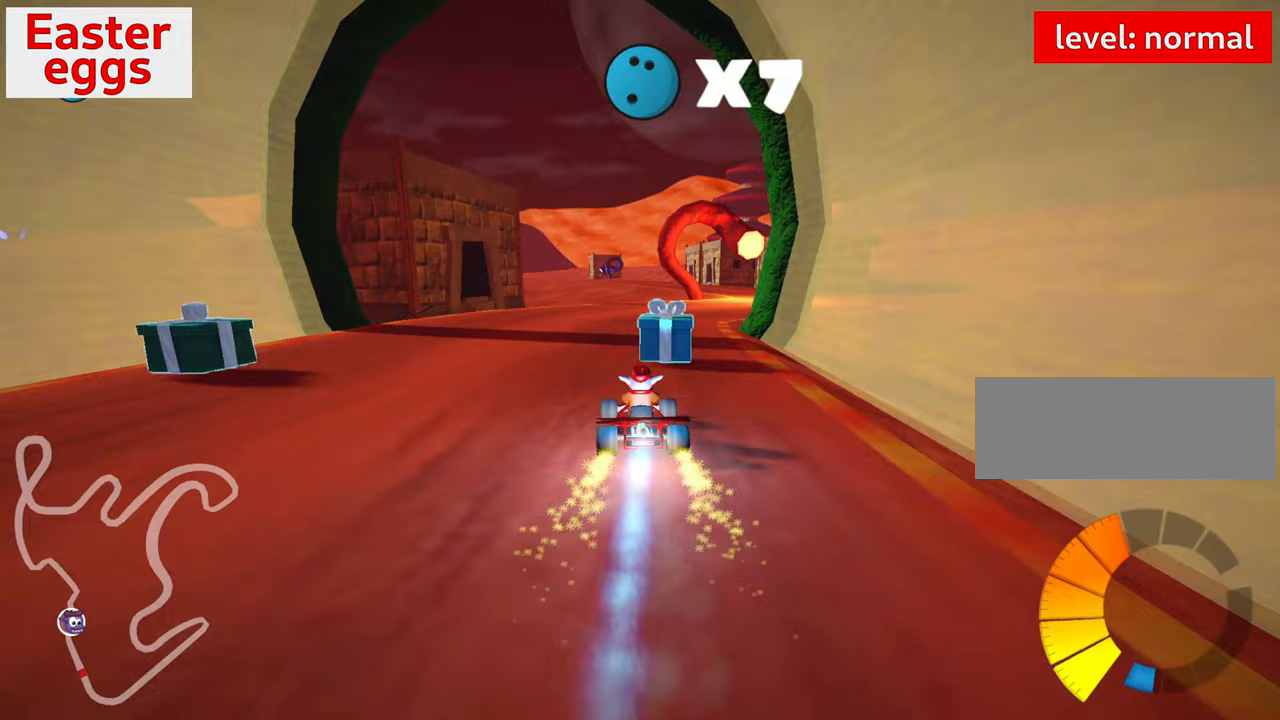
{"keys": ["down", "right", "skid"], "events": [[67, "right", "down"], [67, "skid", "down"], [250, "down", "up"], [383, "down", "down"]]}
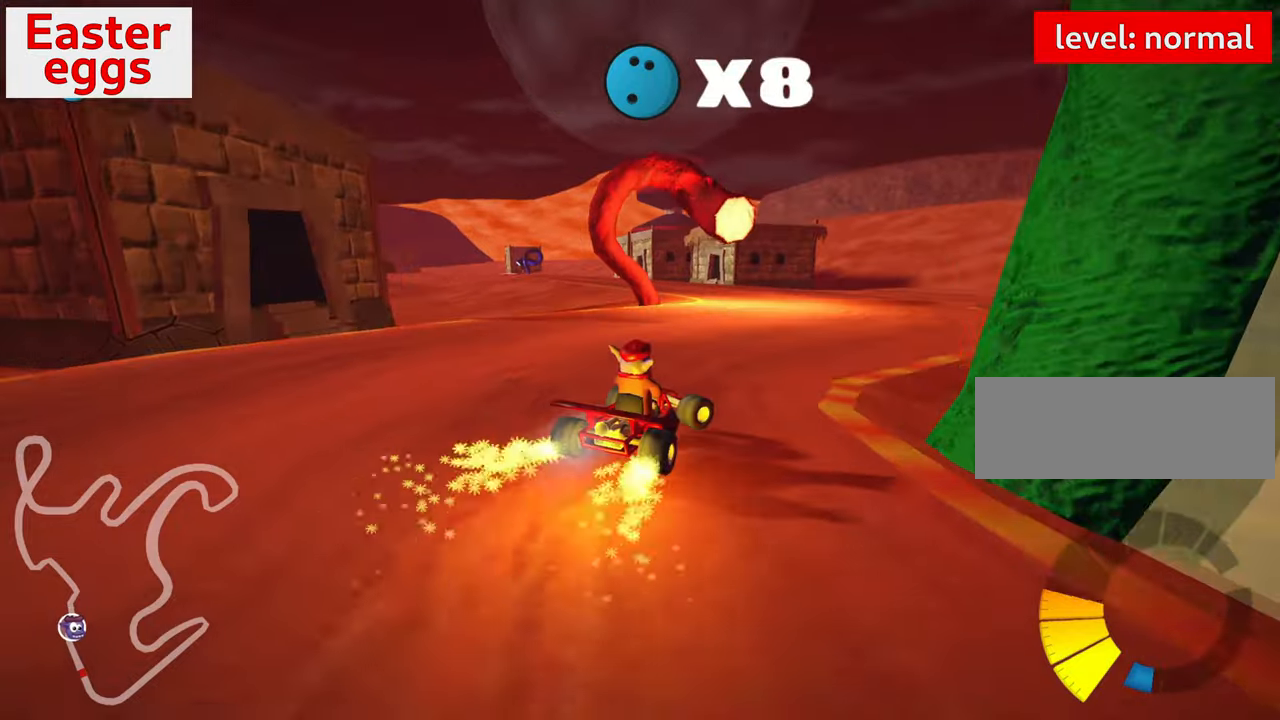
{"keys": ["right"], "events": [[83, "down", "up"], [267, "skid", "up"]]}
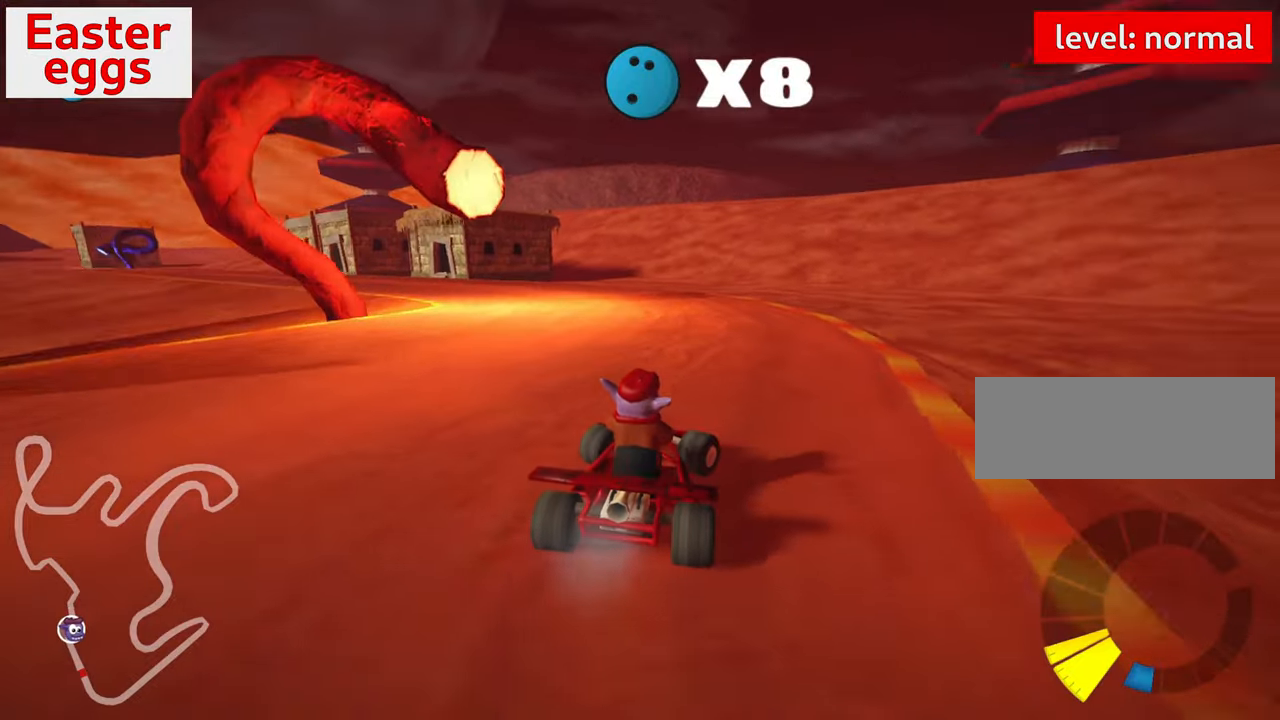
{"keys": ["right", "skid", "up"], "events": [[117, "skid", "down"], [150, "up", "down"]]}
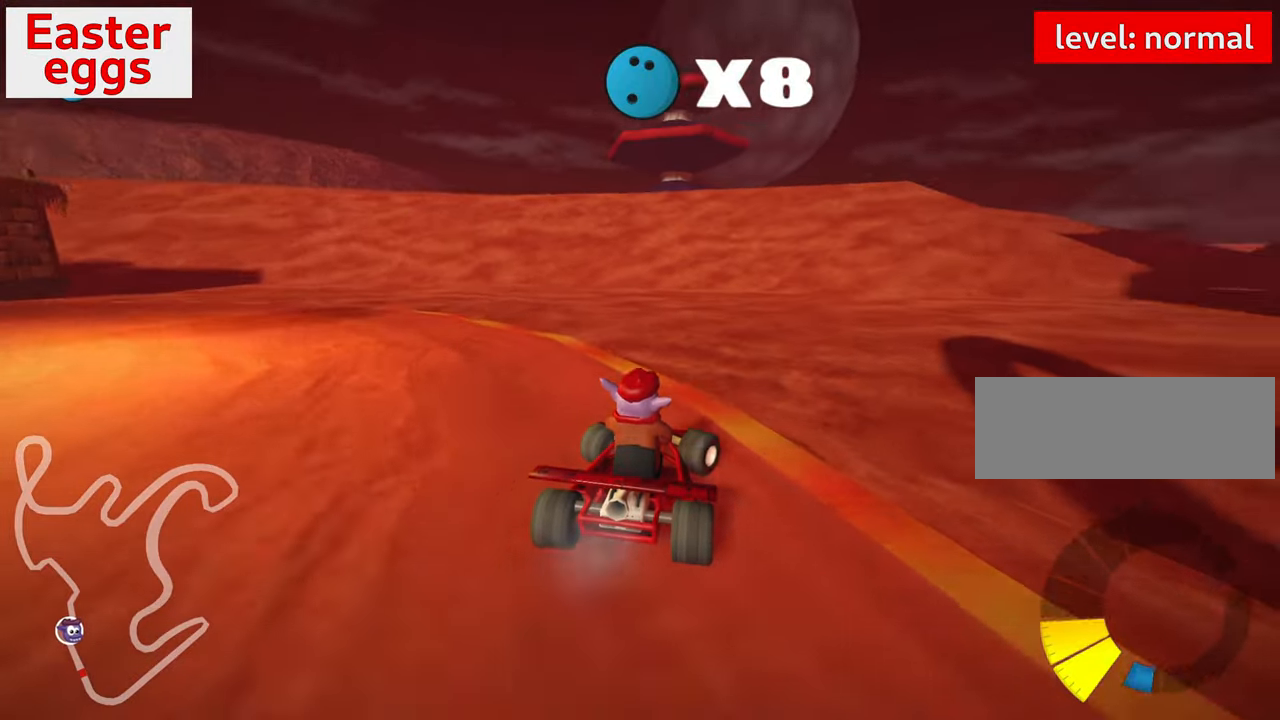
{"keys": ["right", "skid"], "events": [[100, "up", "up"]]}